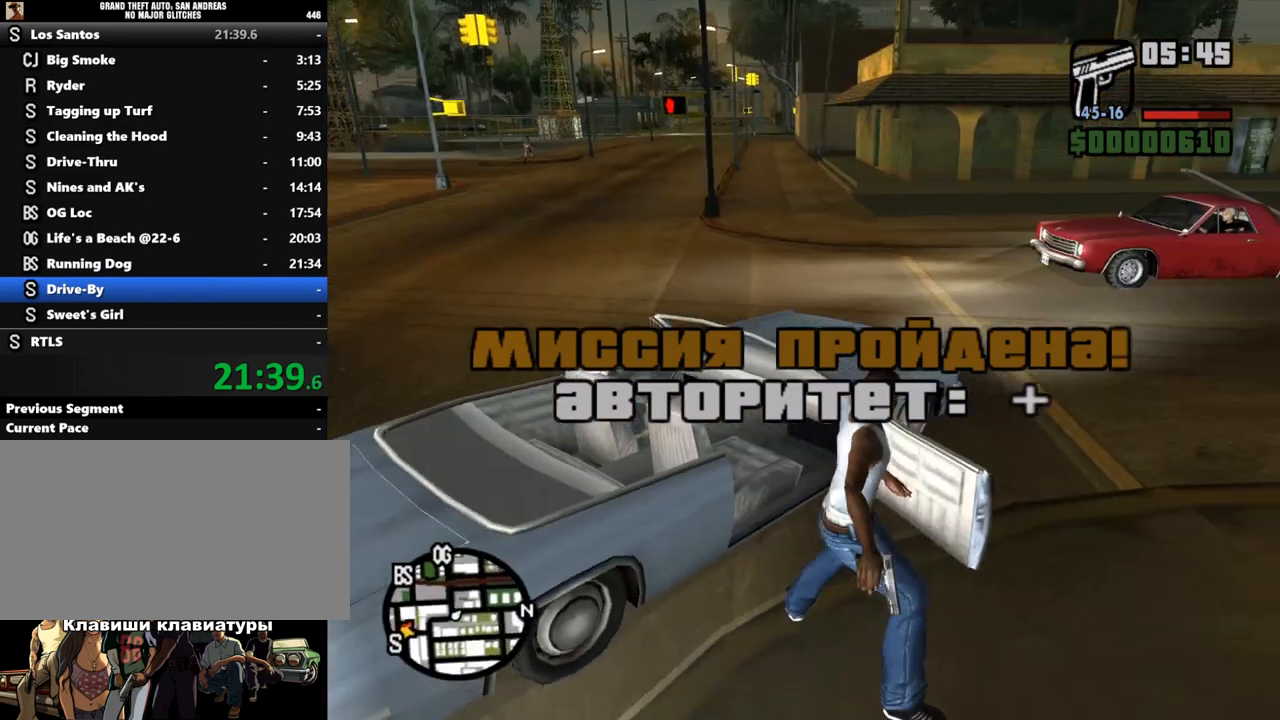
Gameplay with keyboard and mouse; each line is a JSON object with the keys and mouse buttons held at the frame after it. "events" lists presses ("down") and releases ("up") of "a", "alt", "c", "caps_lock", "ctrl", "d", "down", "e", "escape", "f", "left", "q", "r", "return", "right", "s", "shift", "space", "super", "t", "tab", "up", "v", "w", "x", "z", "mouse_left", "mouse_wheel" and "mouse_right" between this image and that frame as [ms after this image, input, new state], when the widget could be followed in between. "mouse_left", "mouse_wheel", "mouse_right" = the "left", "wheel", "right" buttons of the "mouse" list. No other keys are recorded. "wheel" means that the mouse wheel is clicked or scrolled. Mouse movement is not recorded.
{"keys": [], "mouse": [], "events": []}
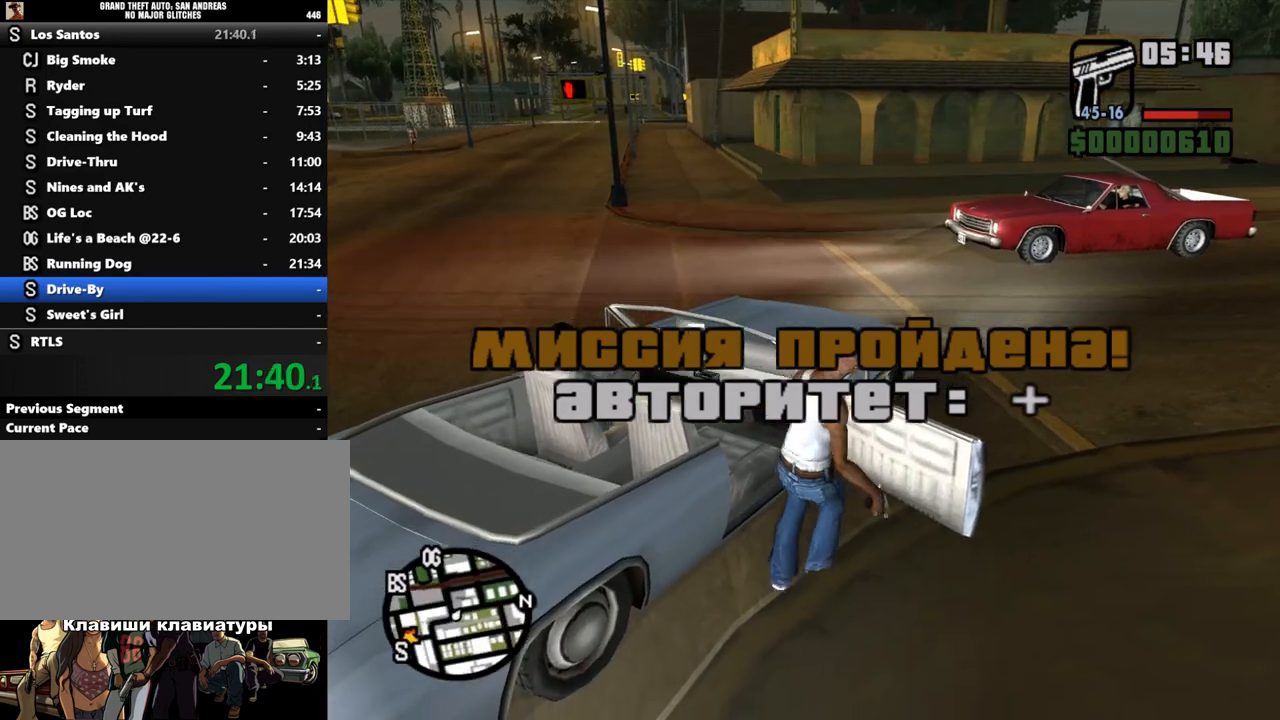
{"keys": ["a", "shift", "w"], "mouse": [], "events": [[167, "a", "down"], [167, "shift", "down"], [167, "w", "down"]]}
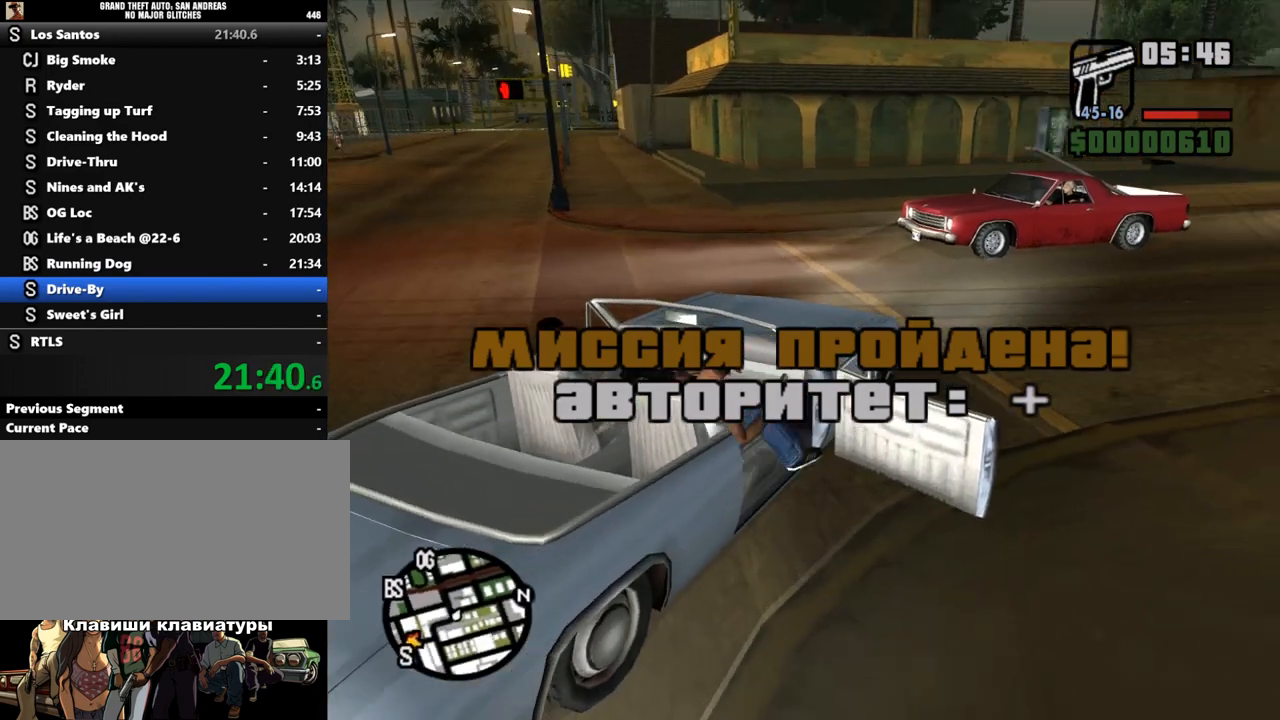
{"keys": ["a", "shift", "w"], "mouse": [], "events": []}
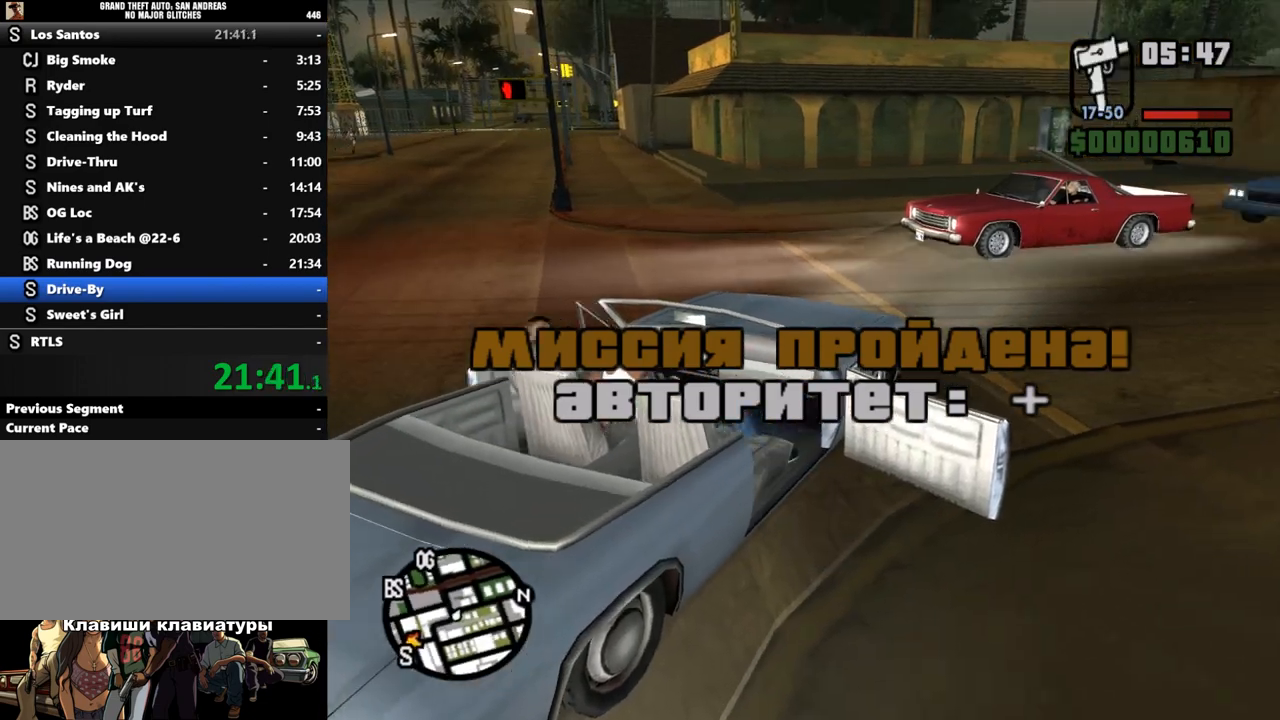
{"keys": ["a", "shift", "w"], "mouse": [], "events": []}
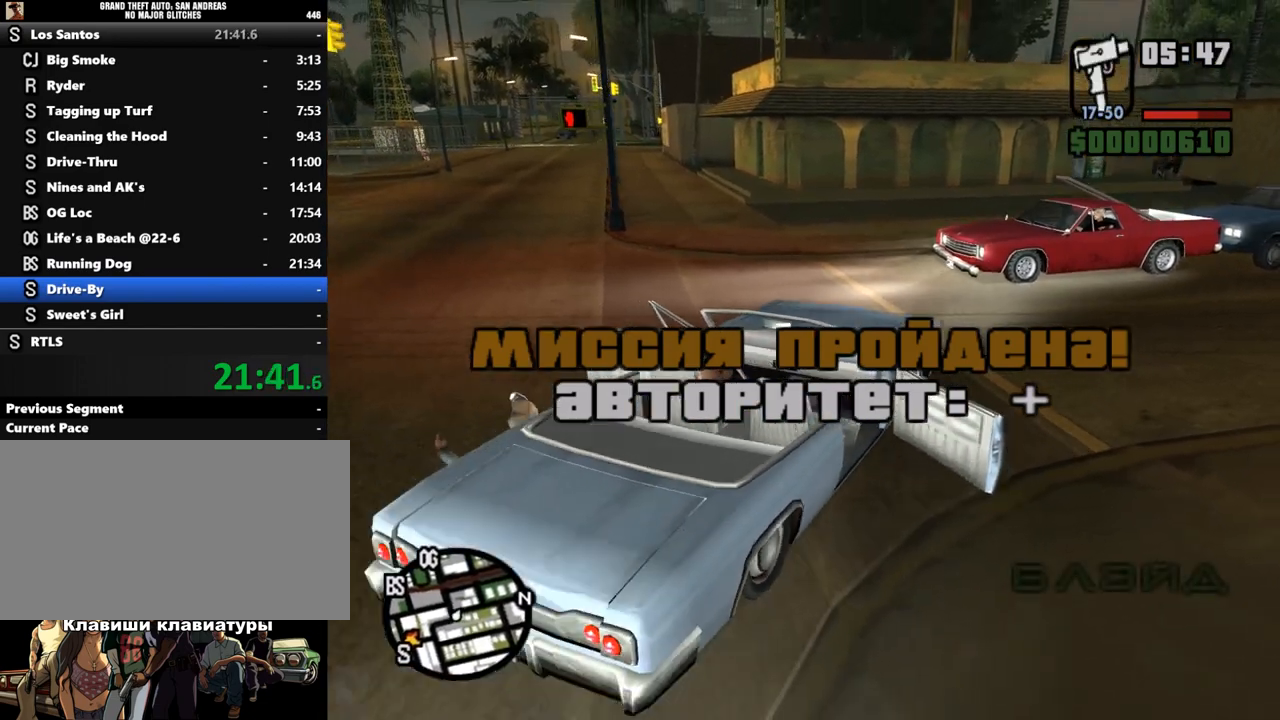
{"keys": ["a", "w"], "mouse": [], "events": [[367, "shift", "up"]]}
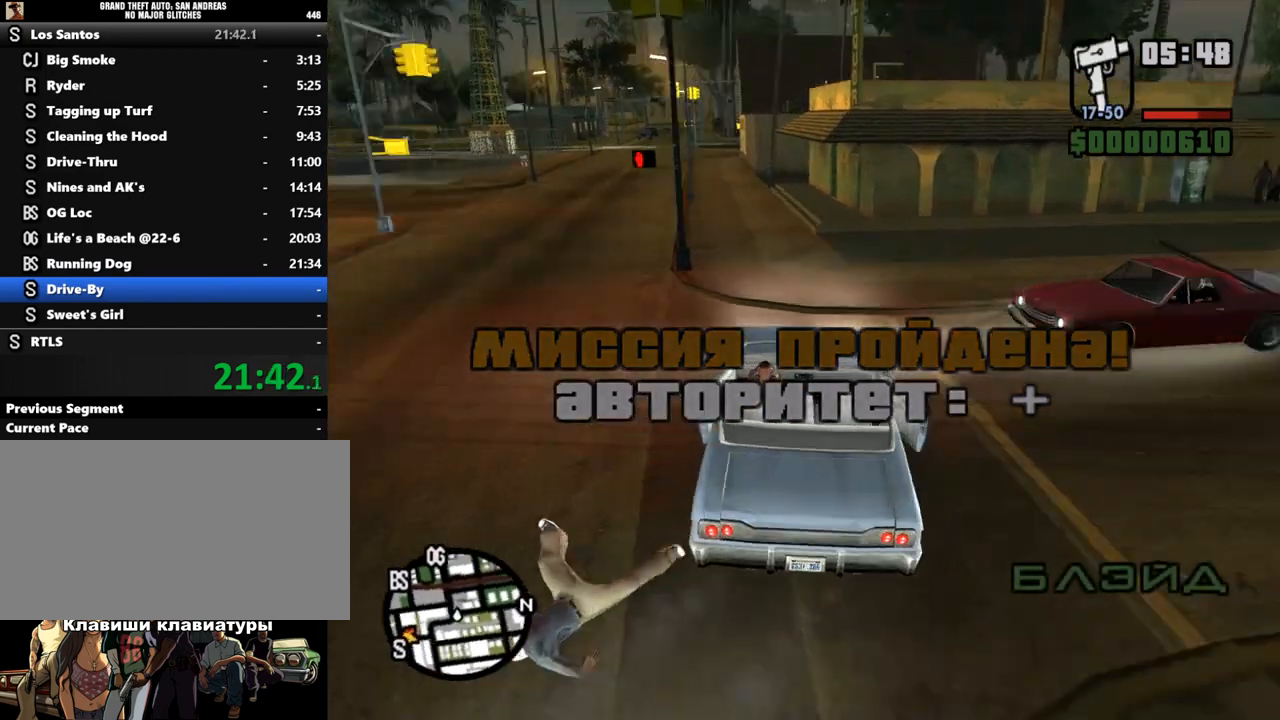
{"keys": ["d", "w"], "mouse": [], "events": [[267, "a", "up"], [500, "d", "down"]]}
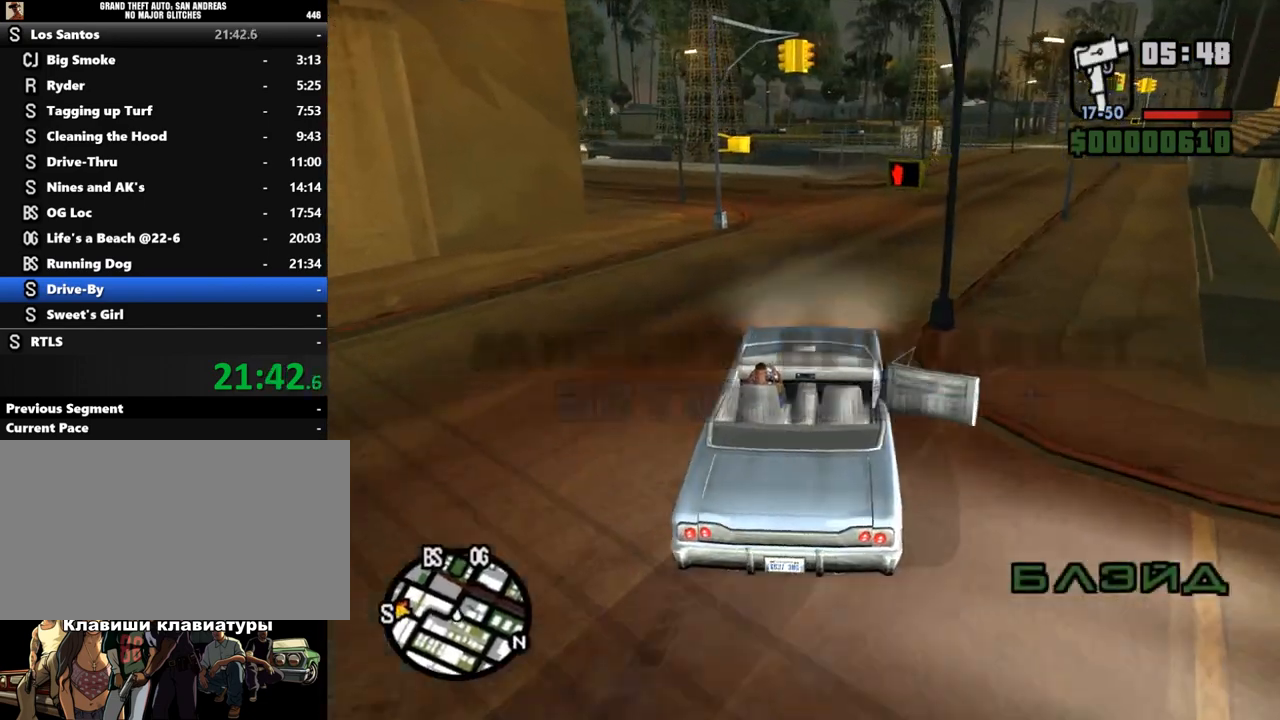
{"keys": ["w"], "mouse": [], "events": [[100, "d", "up"], [267, "a", "down"], [400, "a", "up"]]}
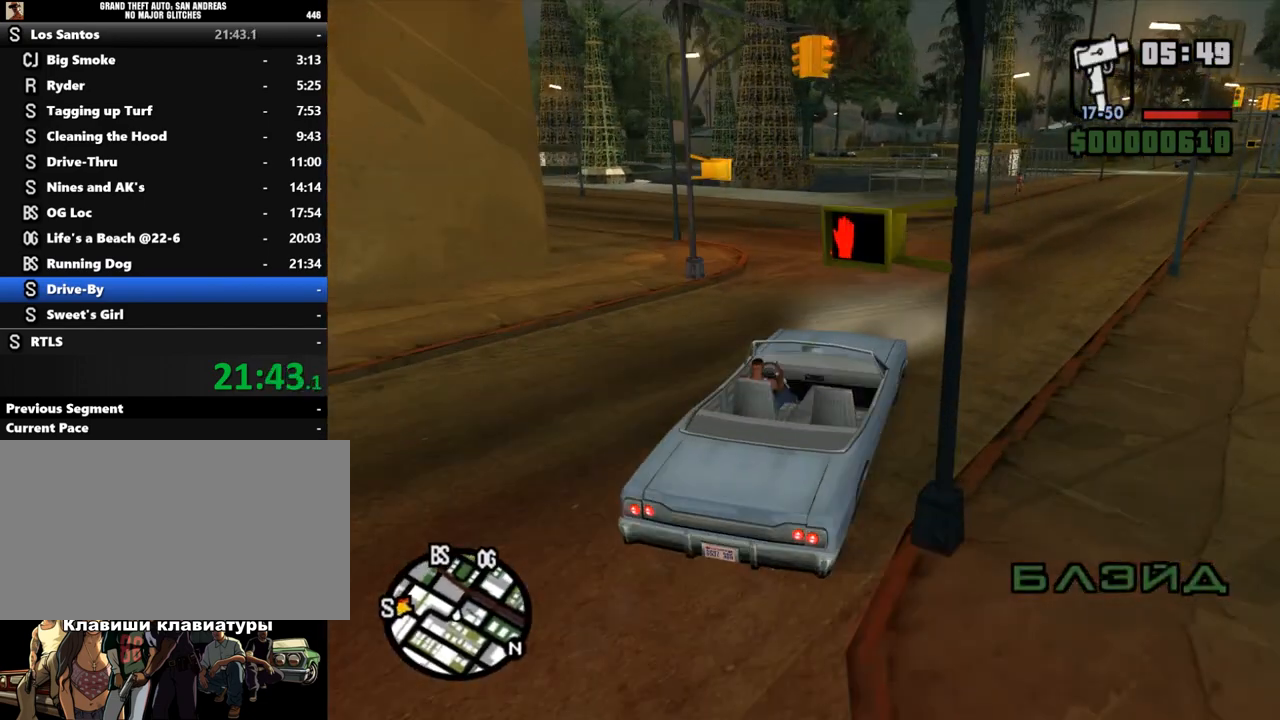
{"keys": ["a", "w"], "mouse": [], "events": [[67, "a", "down"], [267, "a", "up"], [333, "a", "down"]]}
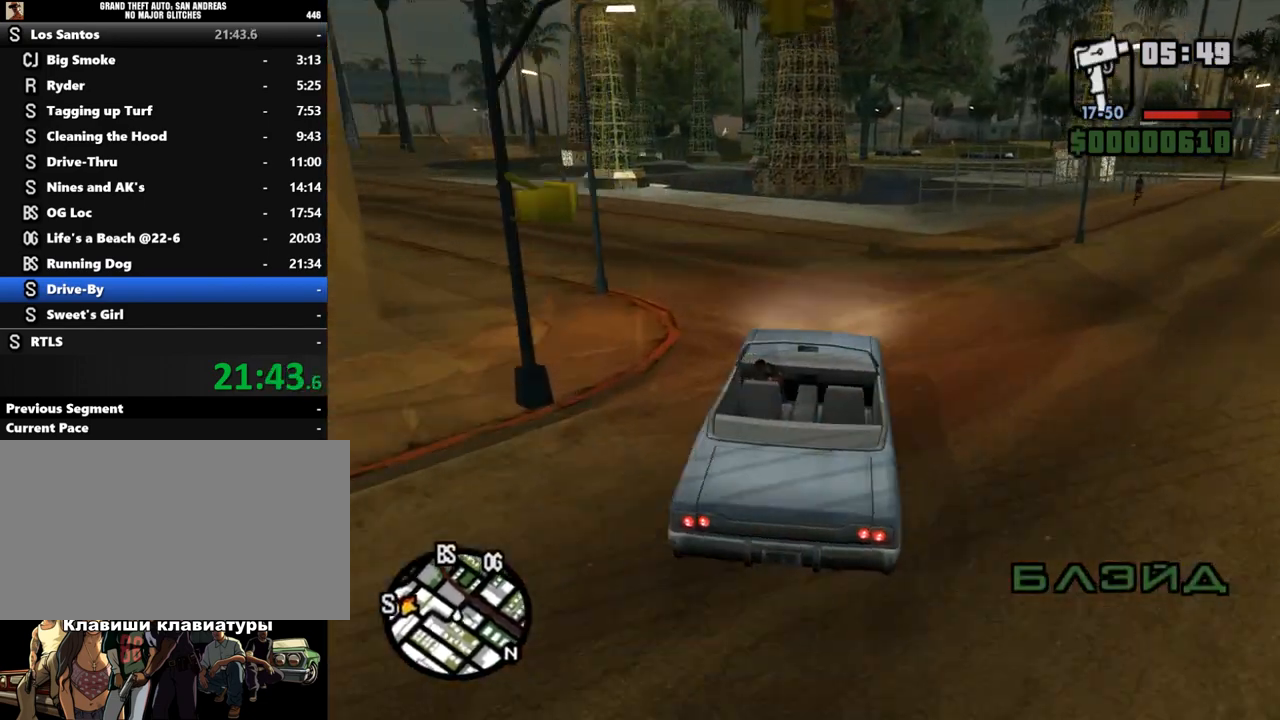
{"keys": ["a", "w"], "mouse": [], "events": [[100, "a", "up"], [167, "a", "down"]]}
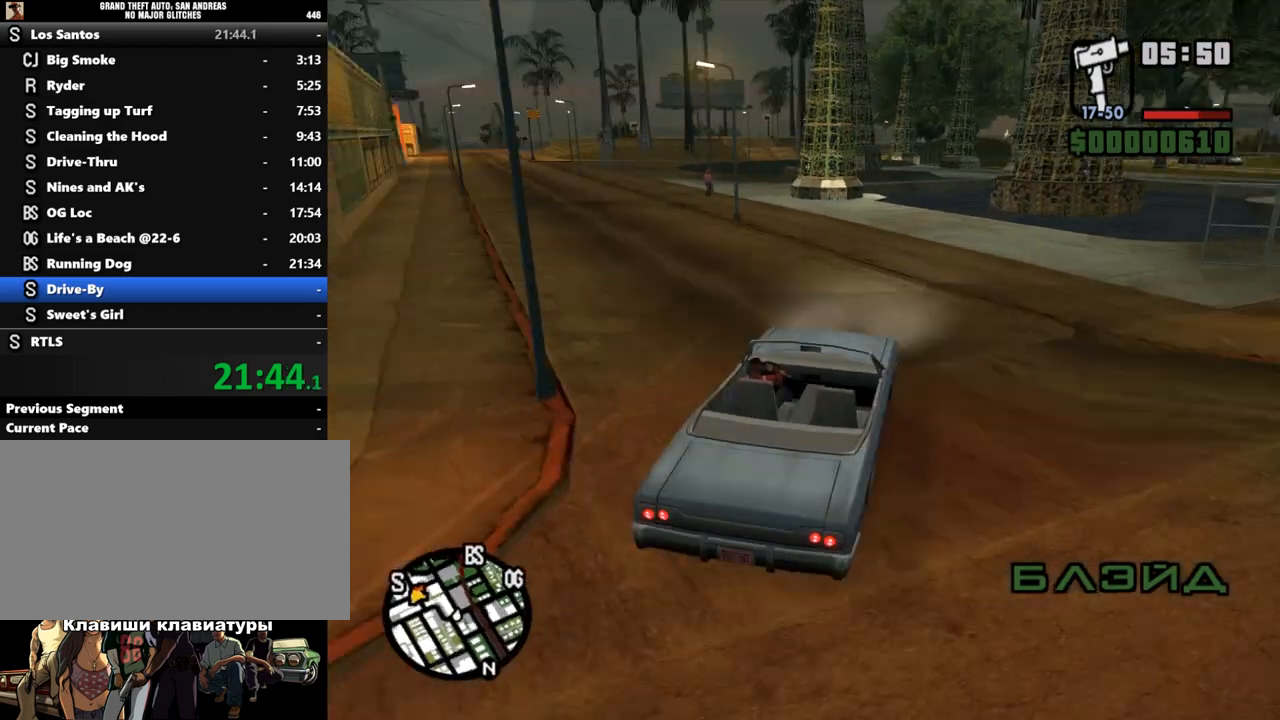
{"keys": ["a", "w"], "mouse": [], "events": []}
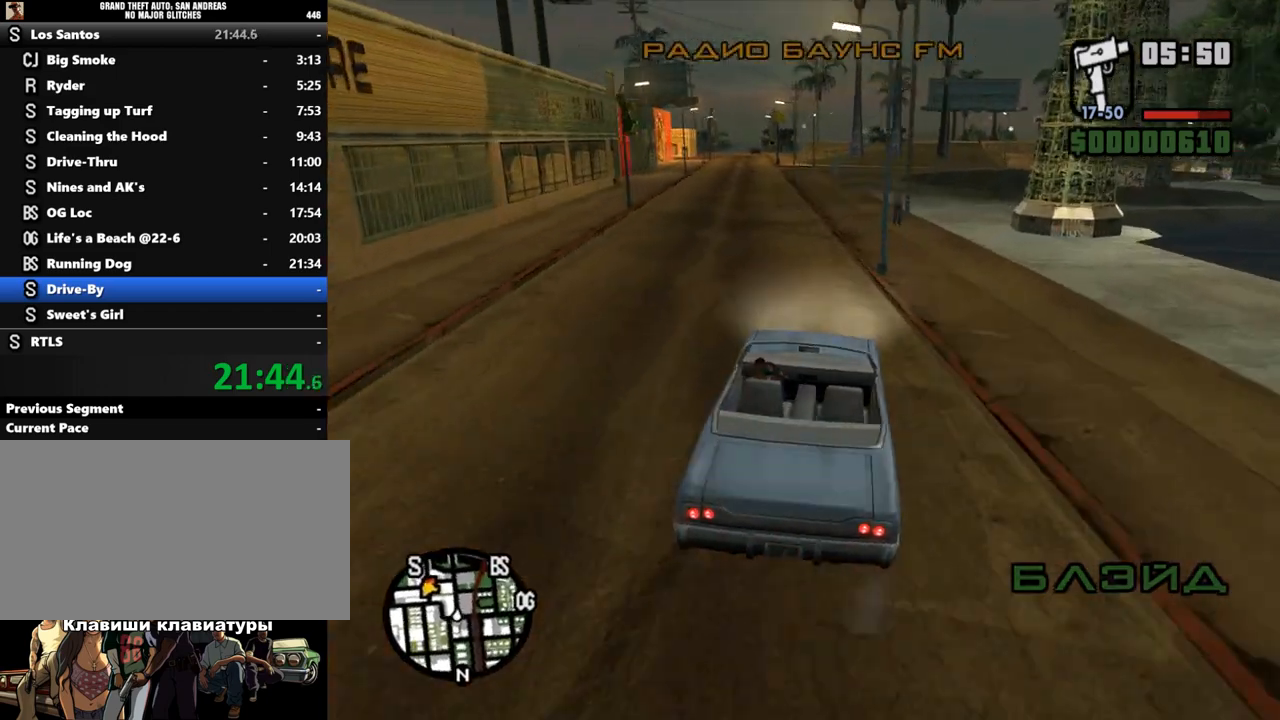
{"keys": ["a", "w"], "mouse": [], "events": [[33, "a", "up"], [133, "d", "down"], [333, "d", "up"], [500, "a", "down"]]}
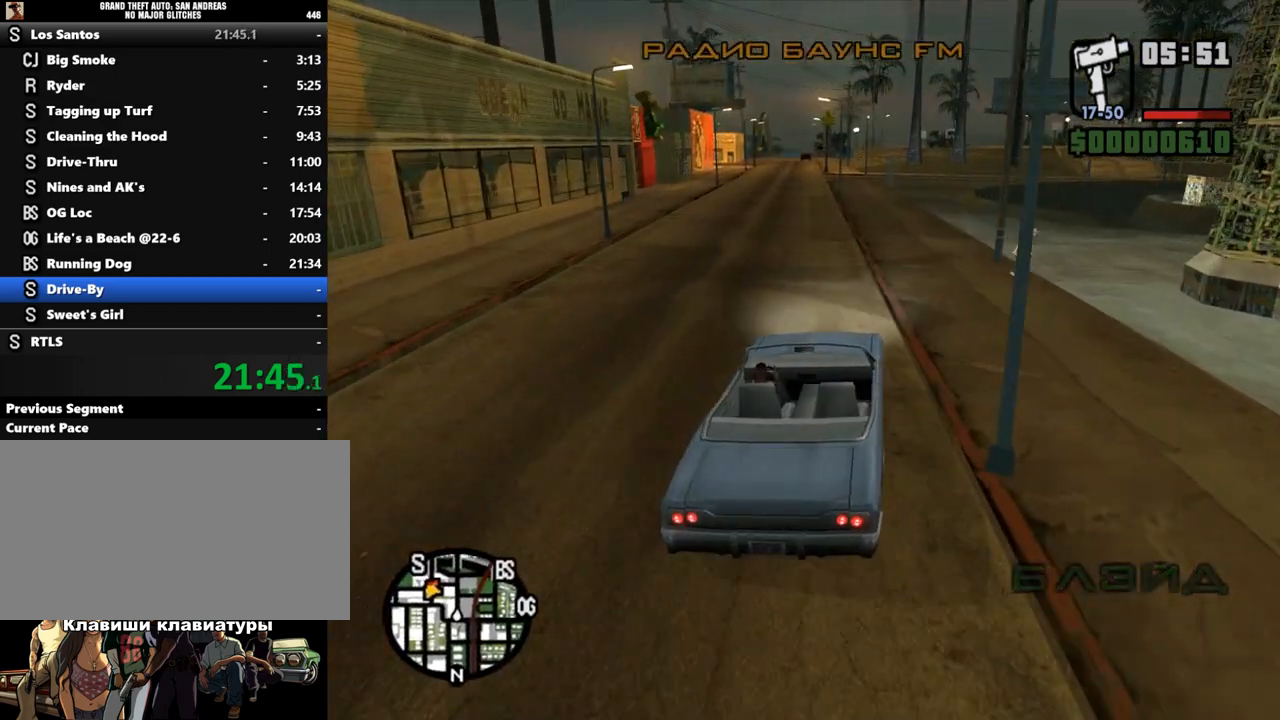
{"keys": ["w"], "mouse": [], "events": [[133, "a", "up"], [300, "a", "down"], [433, "a", "up"]]}
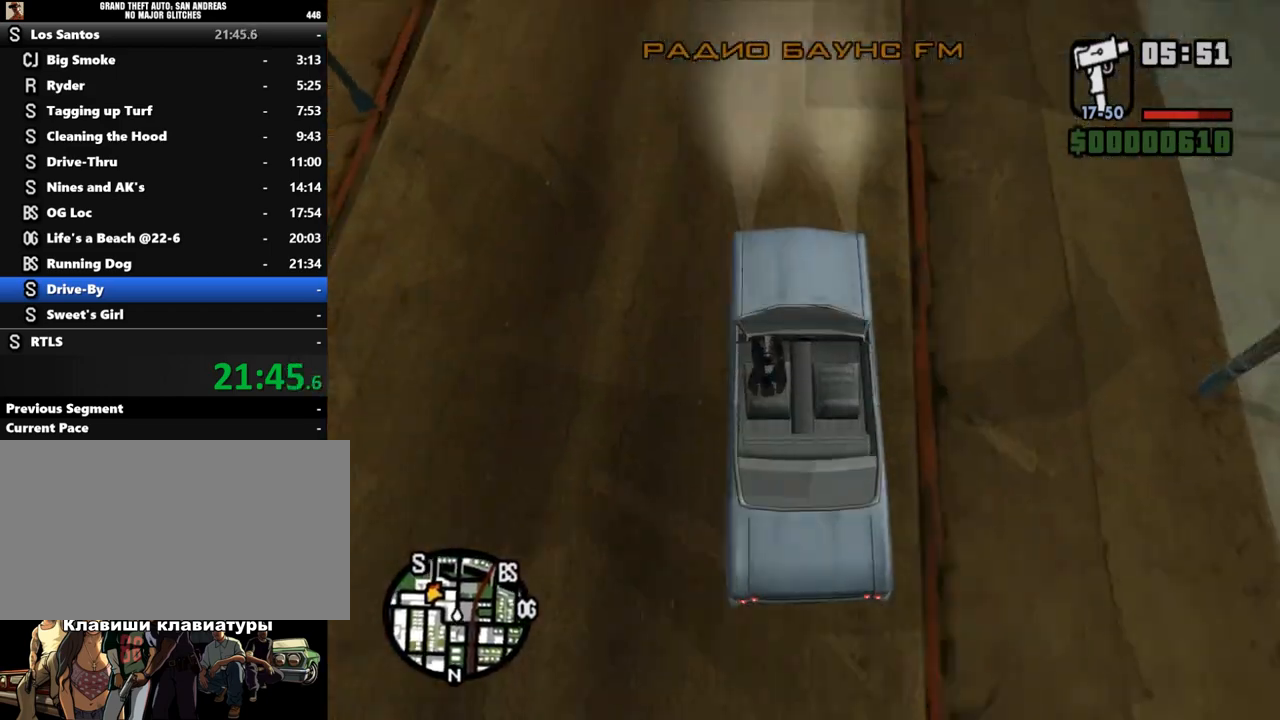
{"keys": ["d", "w"], "mouse": [], "events": [[367, "d", "down"]]}
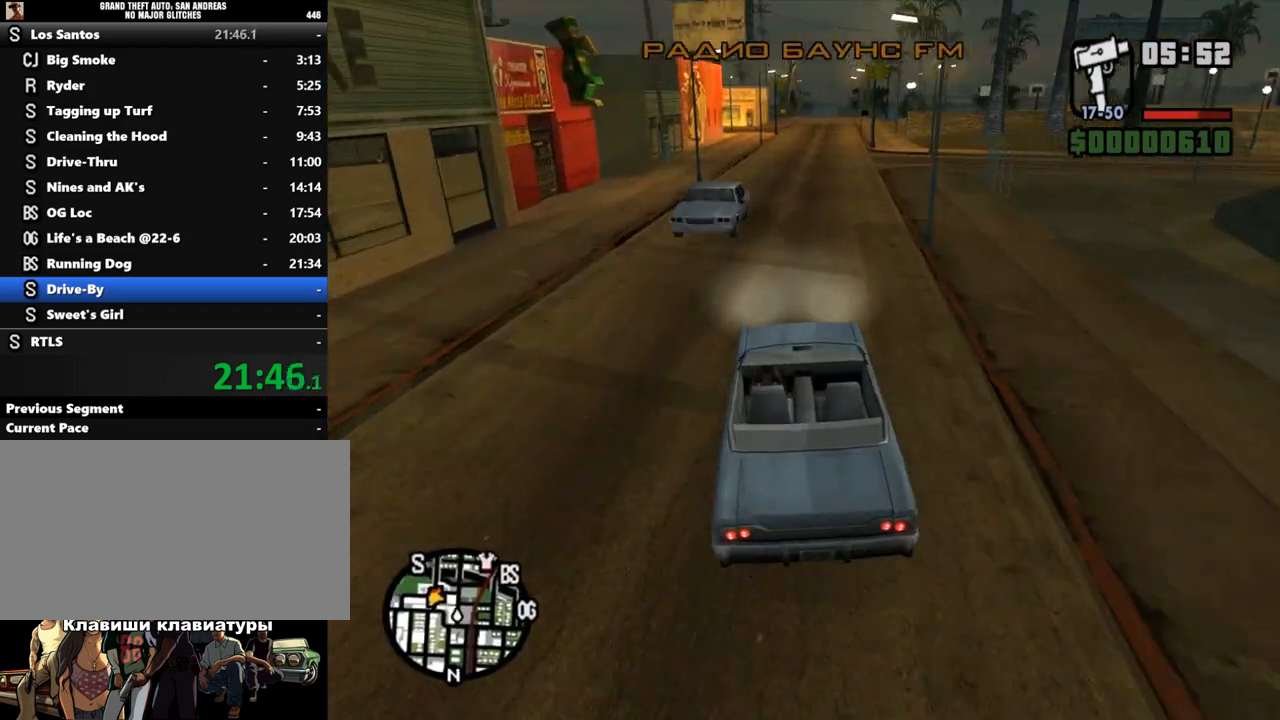
{"keys": ["w"], "mouse": [], "events": [[67, "d", "up"]]}
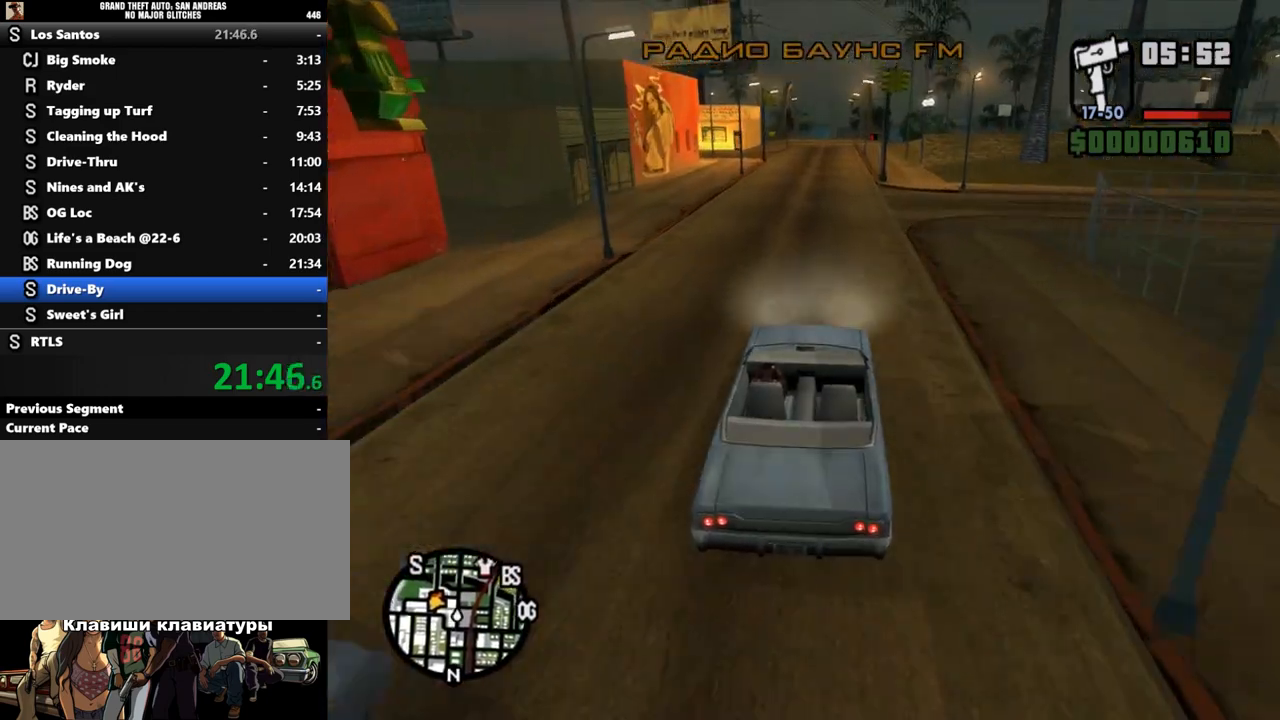
{"keys": ["w"], "mouse": [], "events": []}
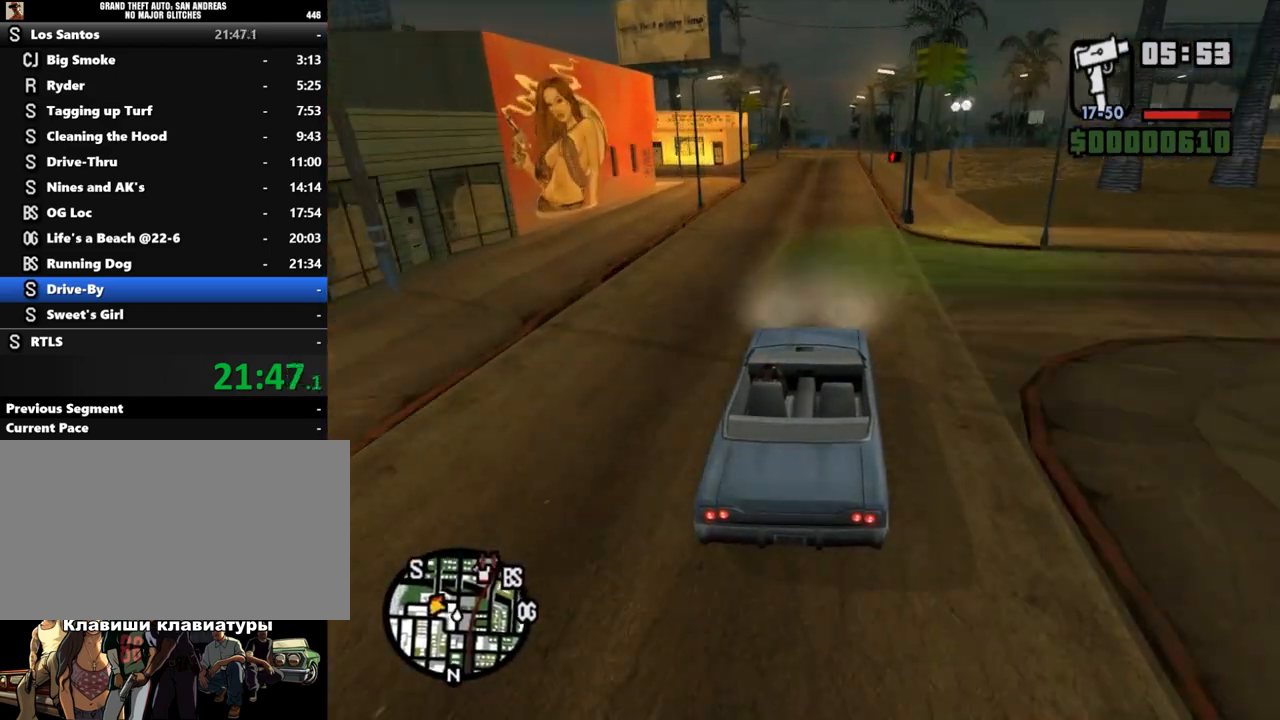
{"keys": ["w"], "mouse": [], "events": []}
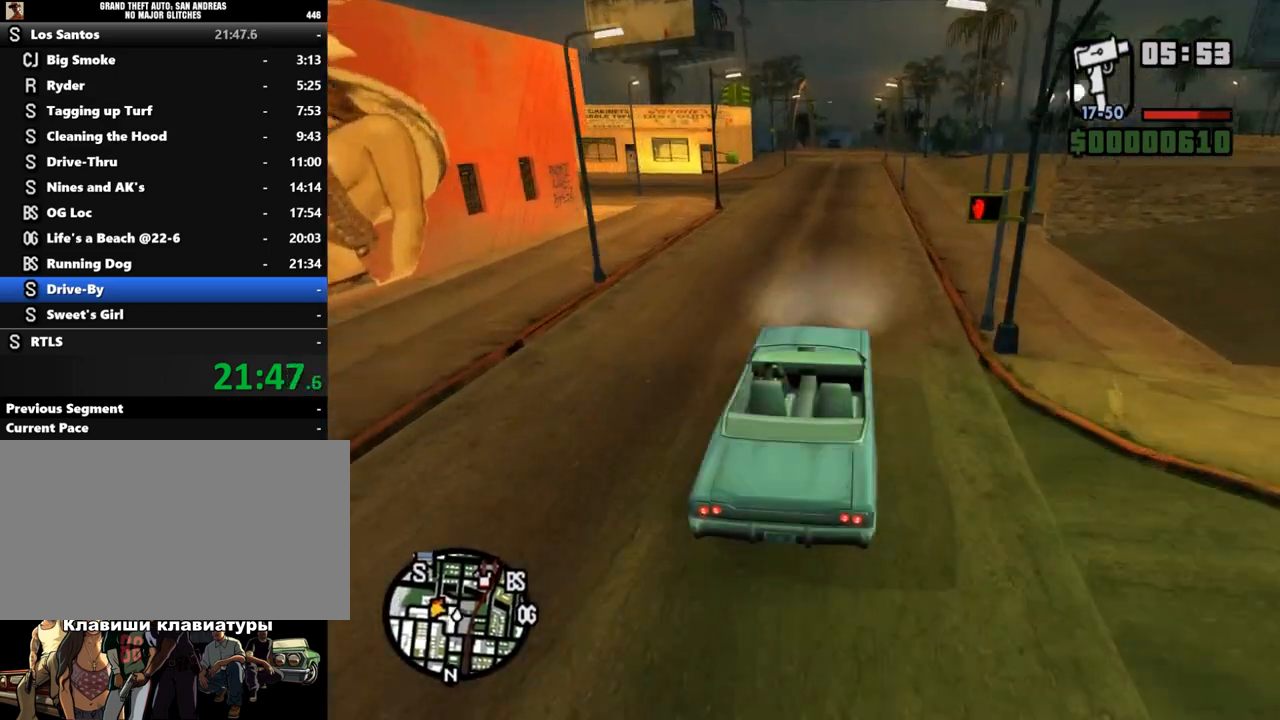
{"keys": ["w"], "mouse": [], "events": [[167, "d", "down"], [233, "d", "up"]]}
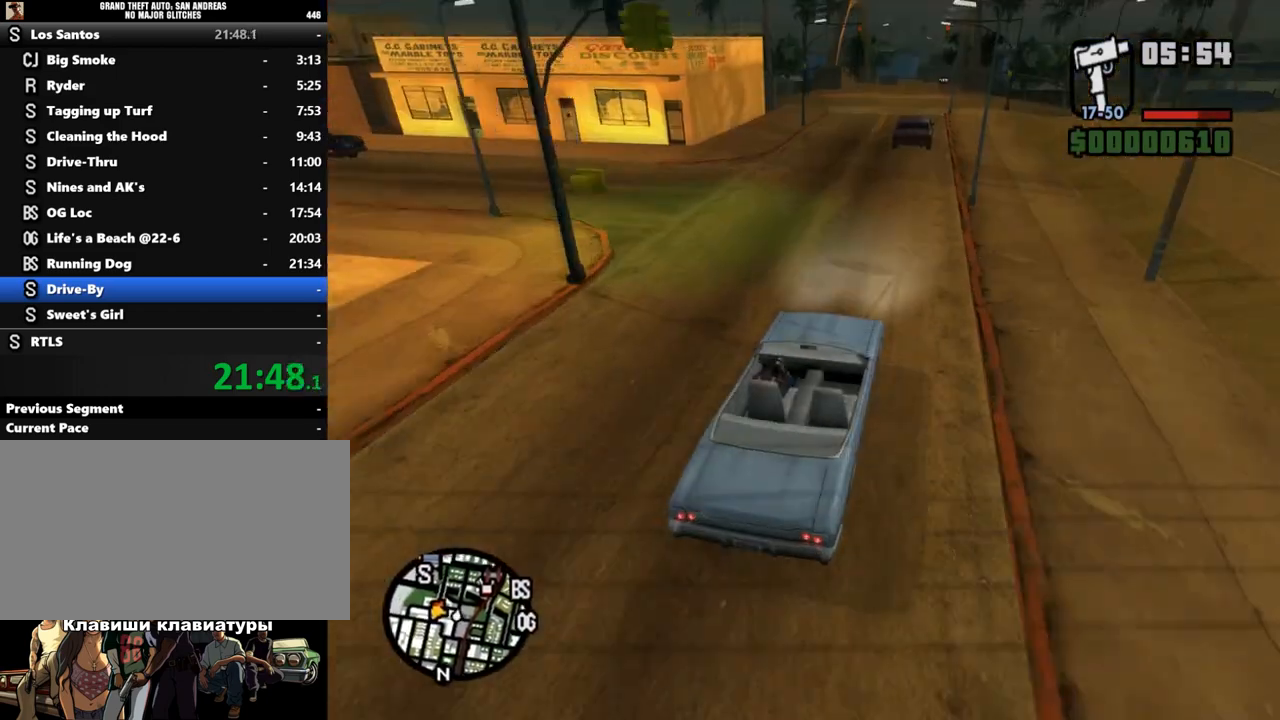
{"keys": ["w"], "mouse": [], "events": [[33, "a", "down"], [167, "a", "up"], [233, "a", "down"], [367, "a", "up"]]}
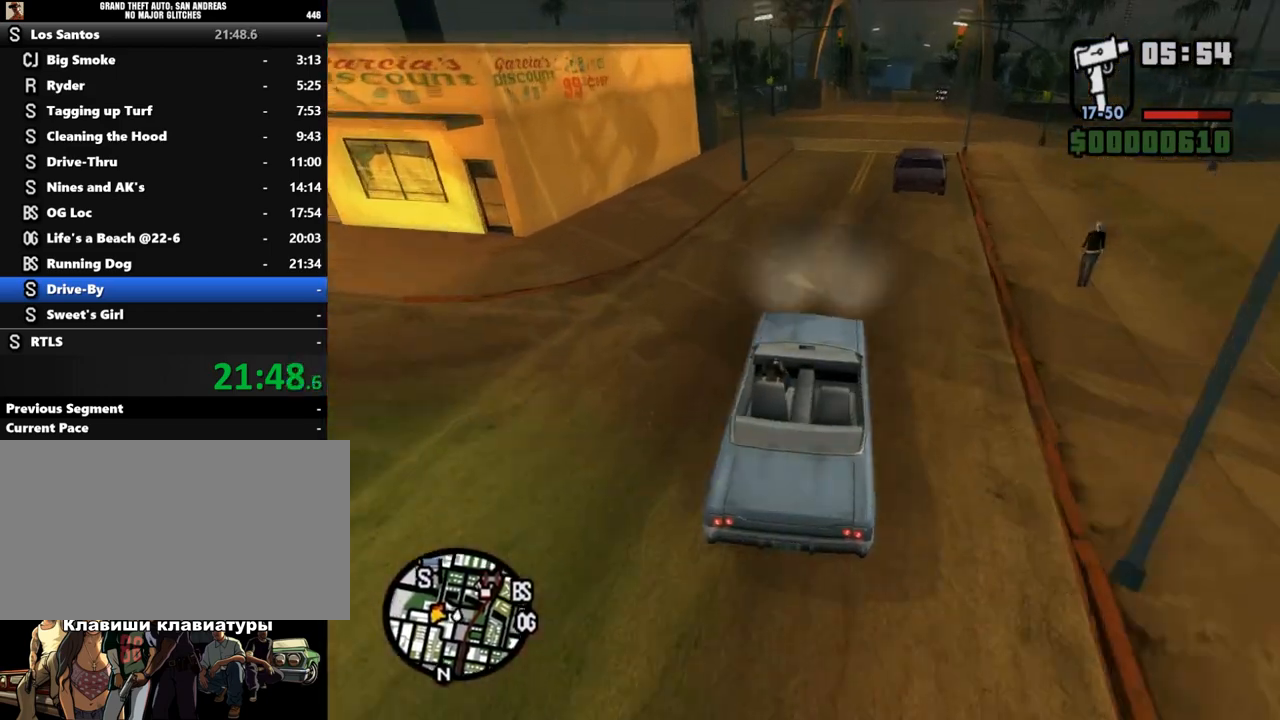
{"keys": ["w"], "mouse": [], "events": [[67, "d", "down"], [167, "d", "up"], [333, "d", "down"], [433, "d", "up"]]}
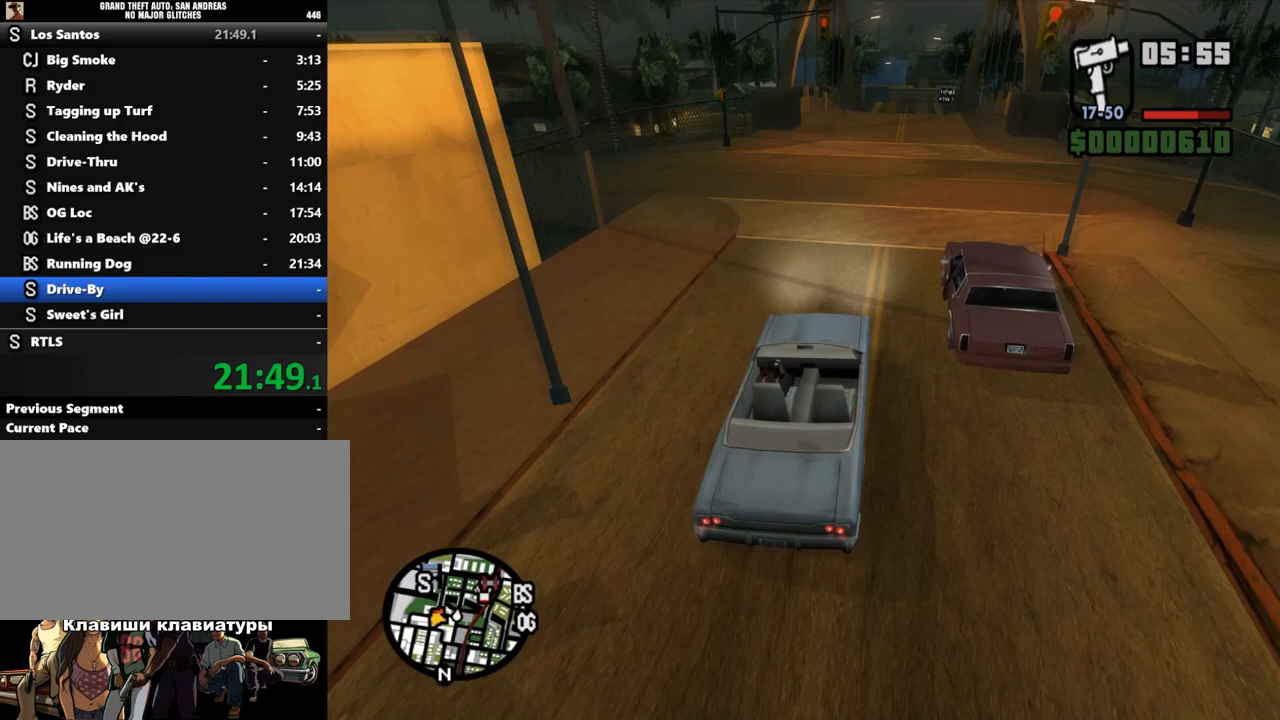
{"keys": ["w"], "mouse": [], "events": [[33, "d", "down"], [200, "d", "up"]]}
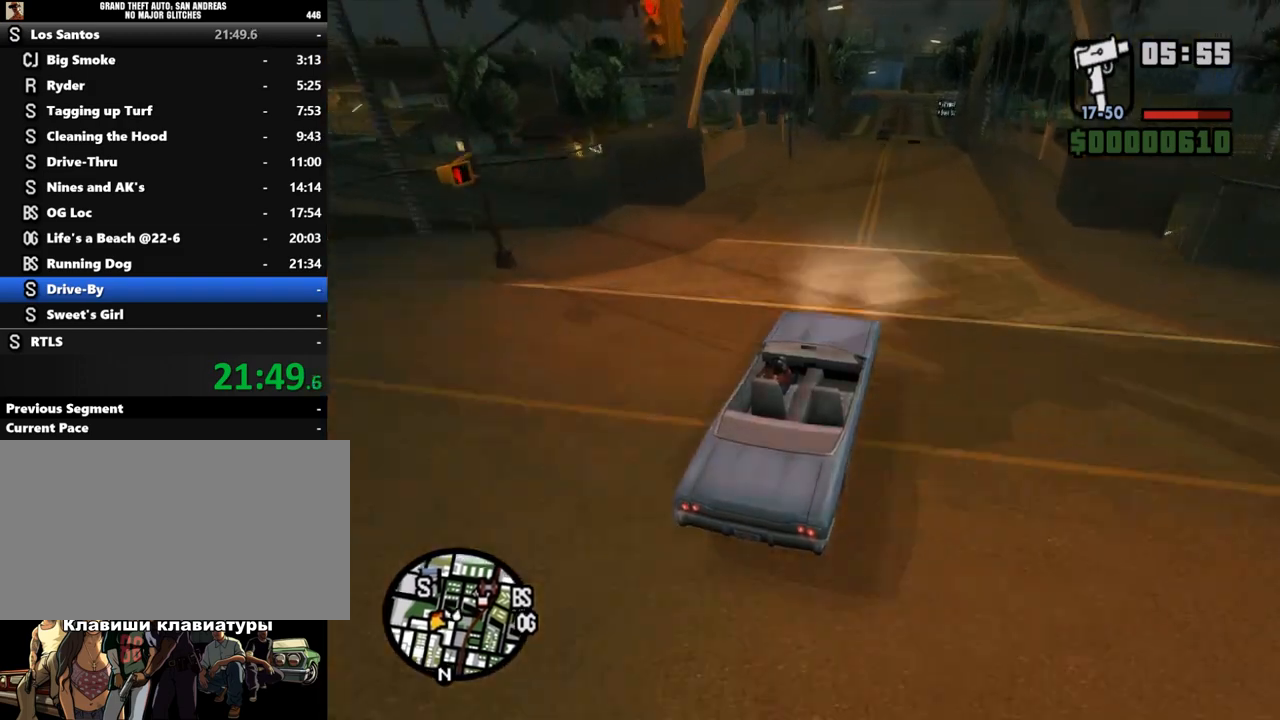
{"keys": [], "mouse": [], "events": [[133, "a", "down"], [233, "a", "up"], [267, "w", "up"], [300, "w", "down"], [467, "w", "up"]]}
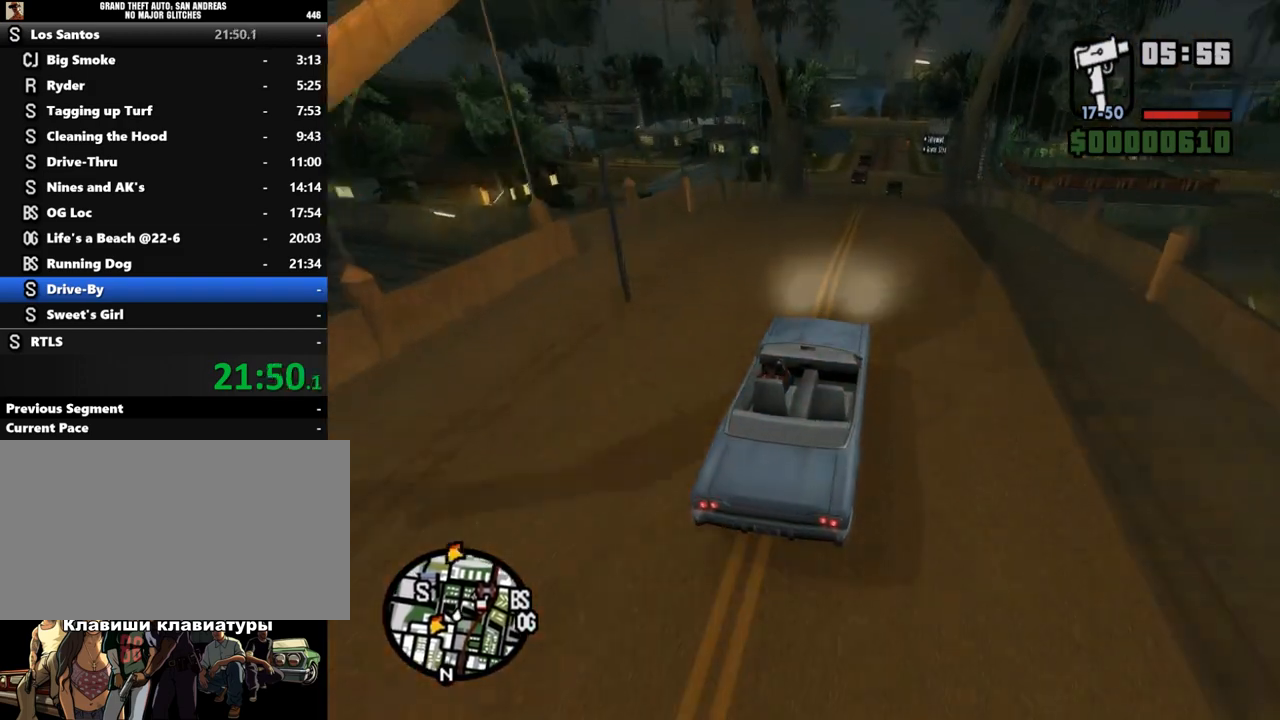
{"keys": [], "mouse": [], "events": [[200, "s", "down"], [300, "s", "up"], [367, "s", "down"], [433, "s", "up"]]}
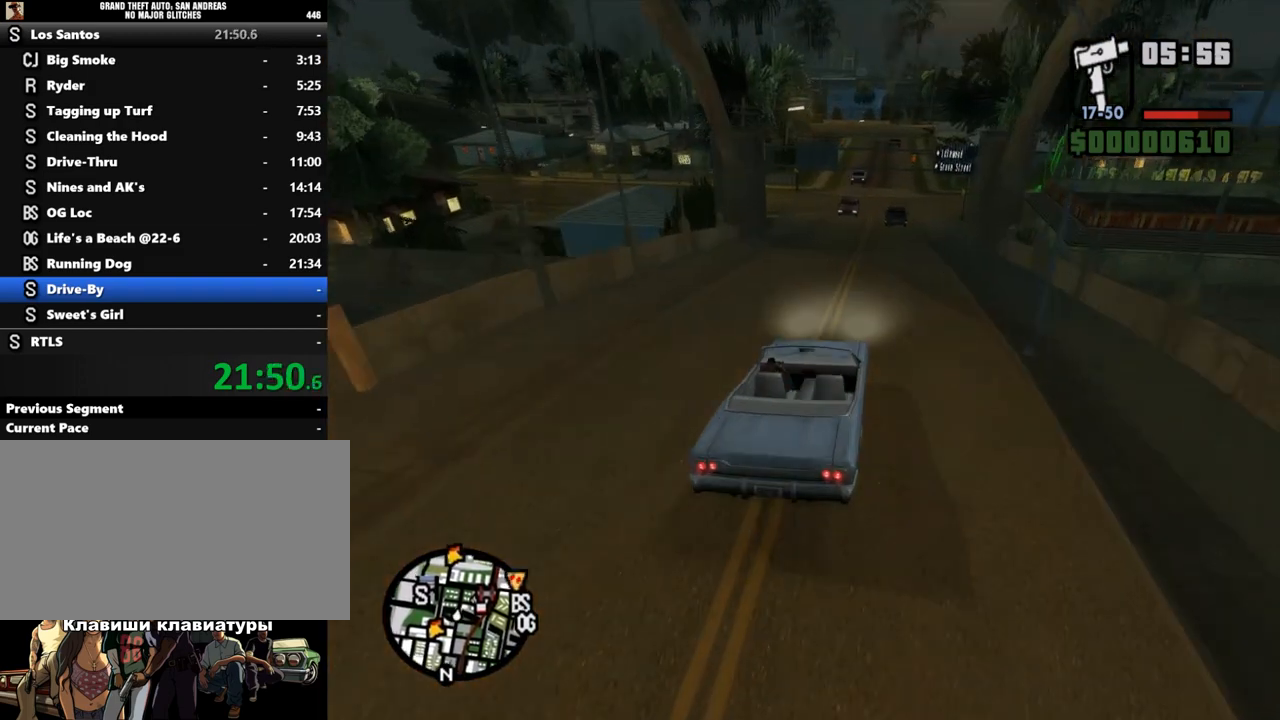
{"keys": [], "mouse": [], "events": [[33, "s", "down"], [100, "s", "up"], [167, "s", "down"], [500, "s", "up"]]}
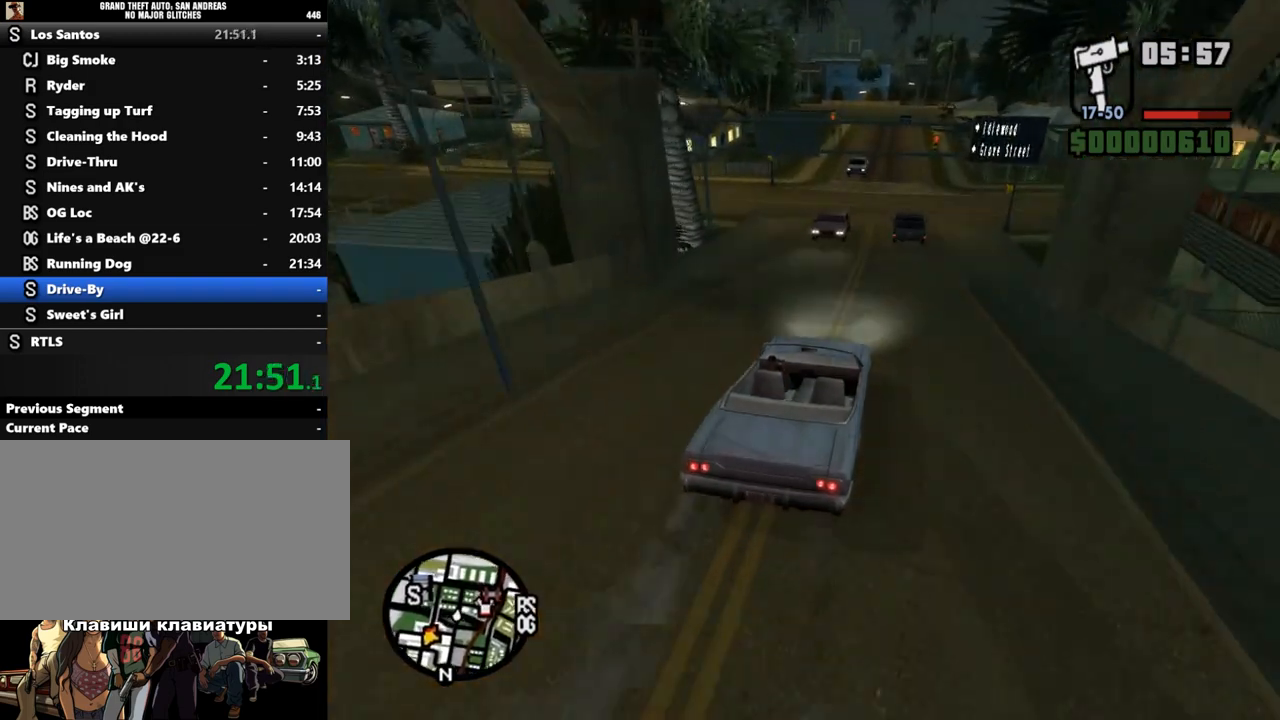
{"keys": [], "mouse": [], "events": [[67, "s", "down"], [233, "s", "up"], [267, "d", "down"], [367, "d", "up"]]}
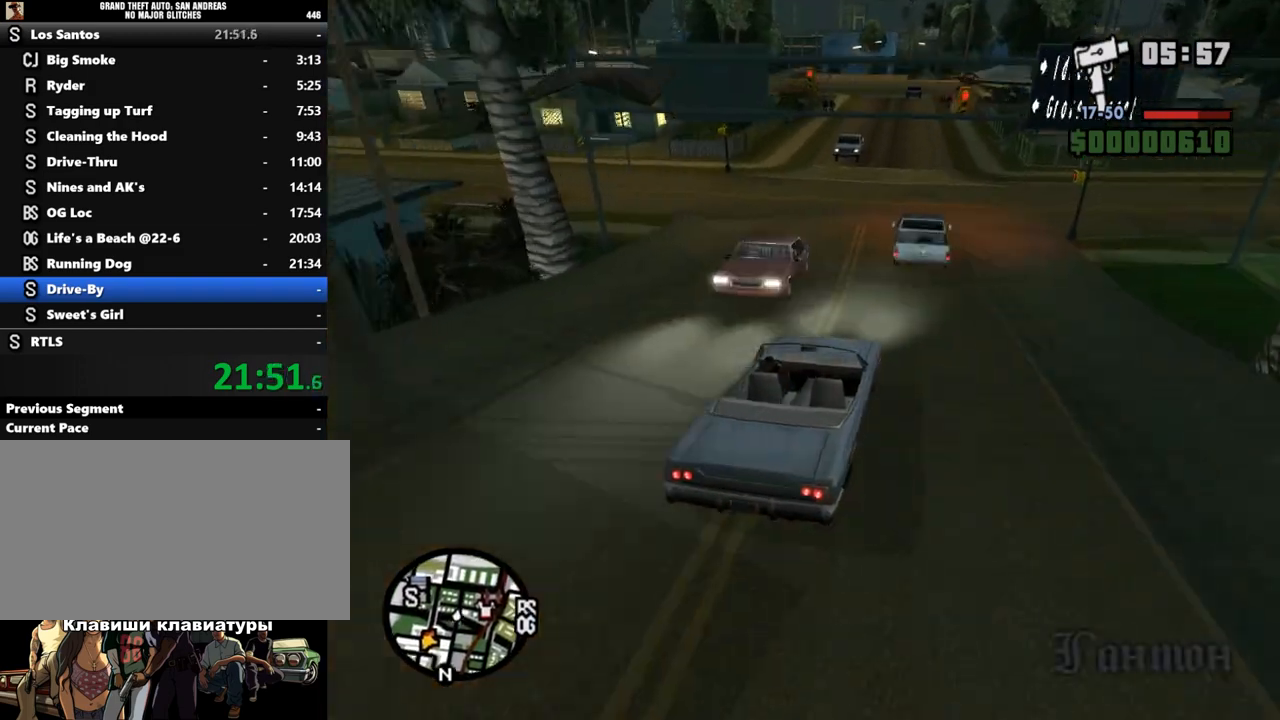
{"keys": ["a"], "mouse": [], "events": [[100, "a", "down"], [100, "s", "down"], [300, "s", "up"]]}
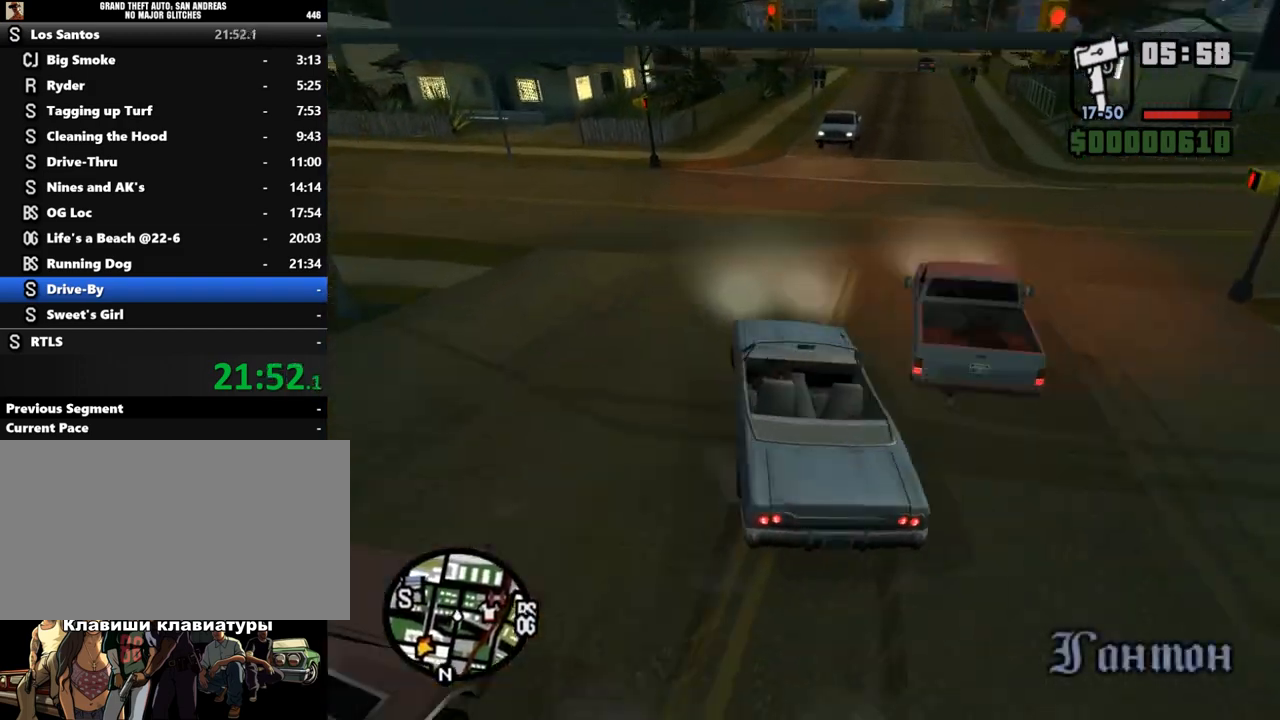
{"keys": ["d", "w"], "mouse": [], "events": [[167, "w", "down"], [333, "a", "up"], [367, "d", "down"]]}
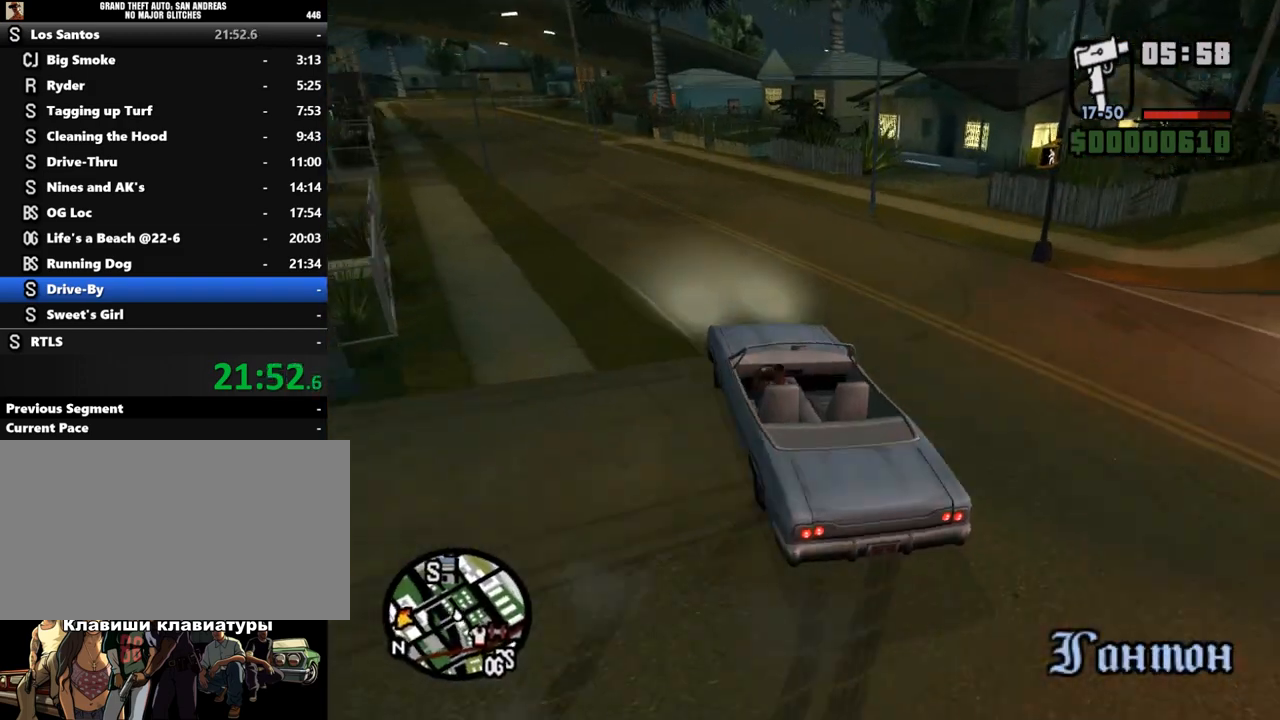
{"keys": ["w"], "mouse": [], "events": [[67, "d", "up"], [167, "d", "down"], [400, "d", "up"]]}
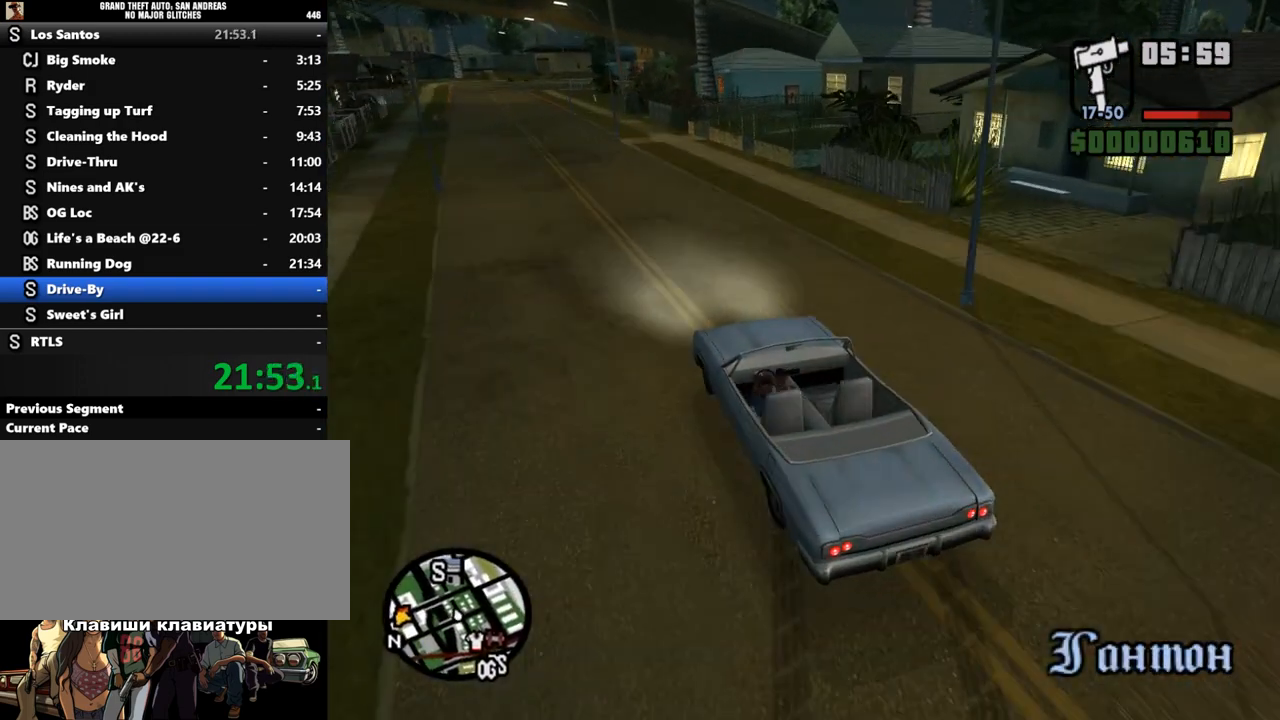
{"keys": ["w"], "mouse": [], "events": [[133, "a", "down"], [367, "a", "up"]]}
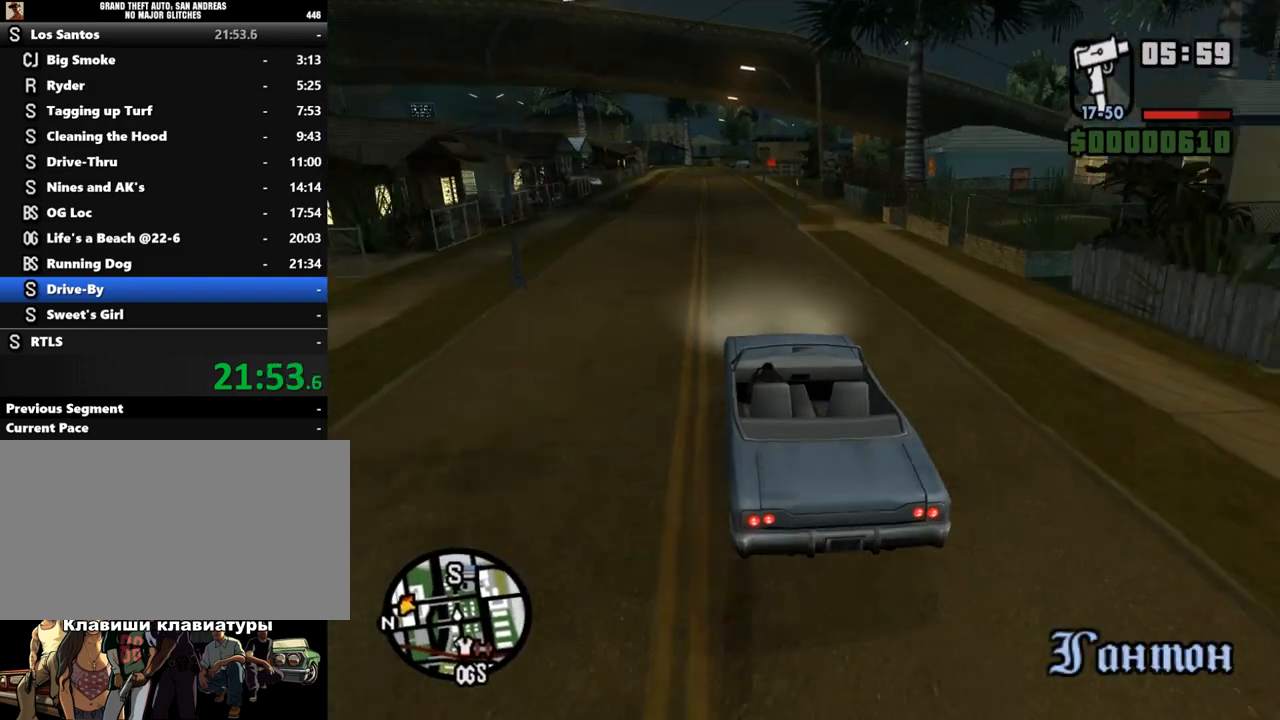
{"keys": ["w"], "mouse": [], "events": []}